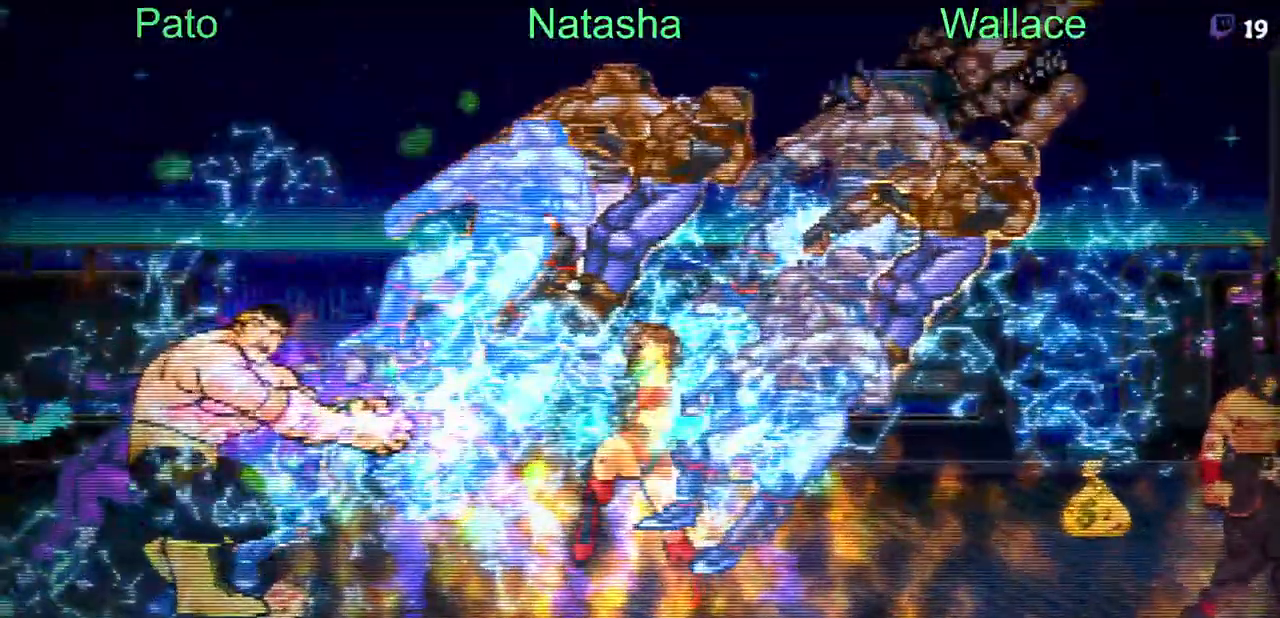
Gameplay with a controller (PlayStation layout); each line is a JSON object with the inputs held at the frame after it. "events" lists button and stick changes between this image and that frame as [ms after this image, input, new state], when the widget could be followed in between. Not read: L1 L3 R3 left_stick right_stick.
{"buttons": ["TRIANGLE"], "events": [[500, "DPAD_RIGHT", "up"]]}
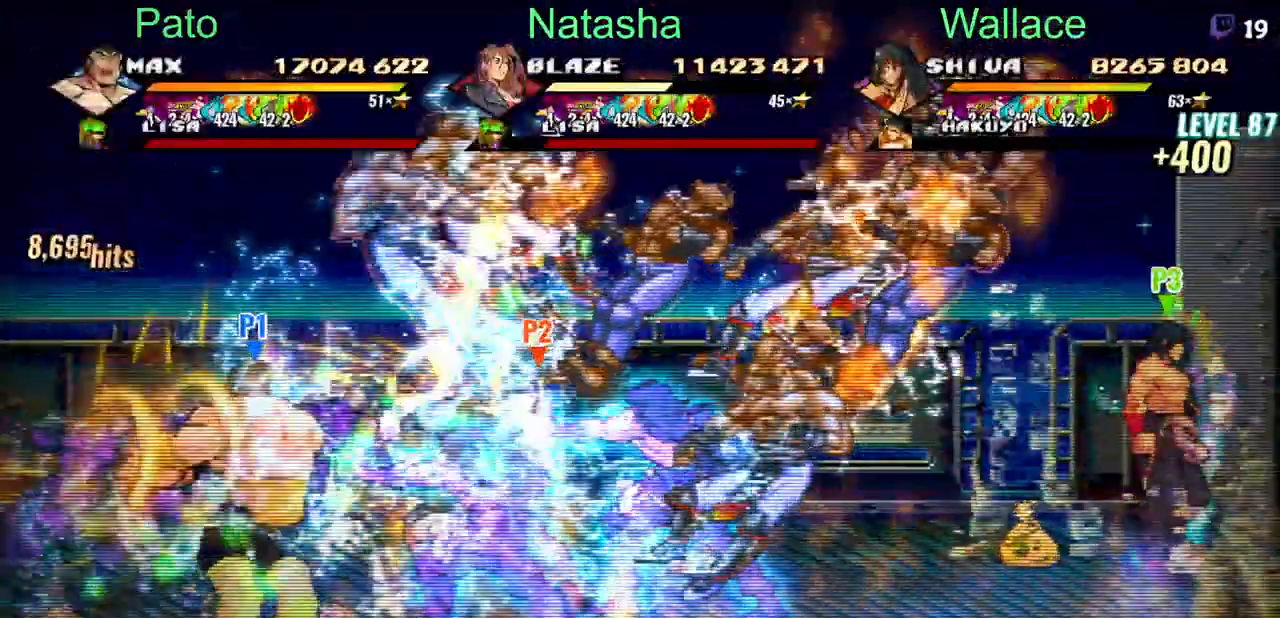
{"buttons": ["TRIANGLE", "DPAD_RIGHT"], "events": [[150, "DPAD_RIGHT", "down"]]}
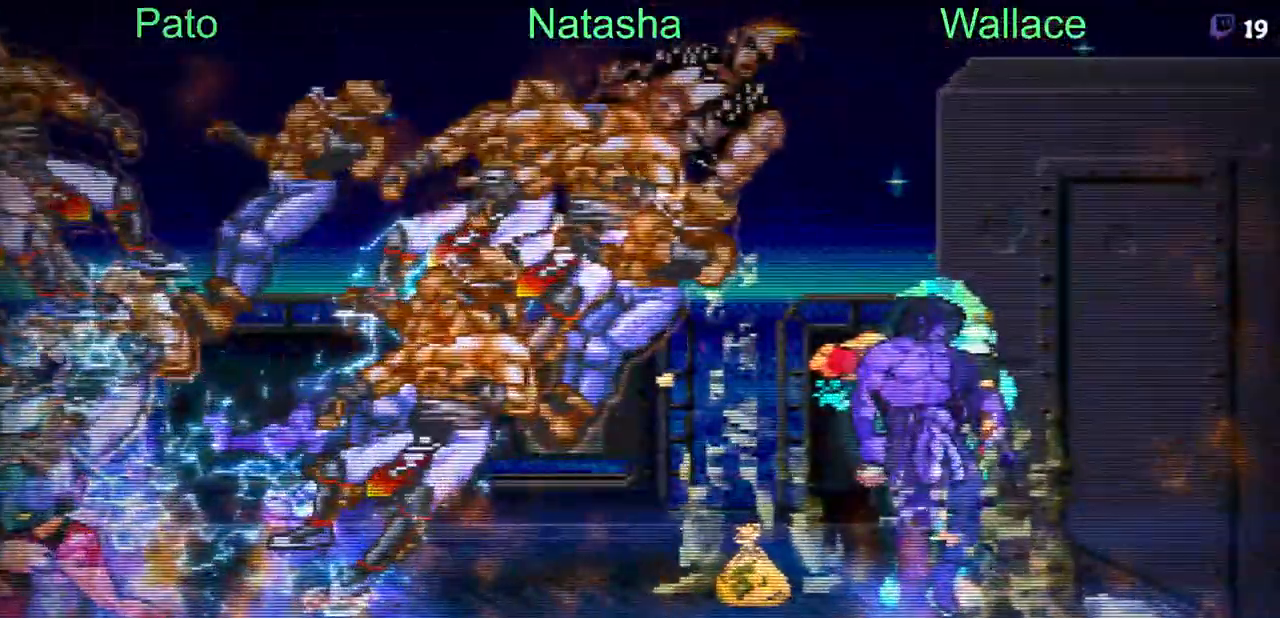
{"buttons": ["DPAD_RIGHT"], "events": [[283, "TRIANGLE", "up"]]}
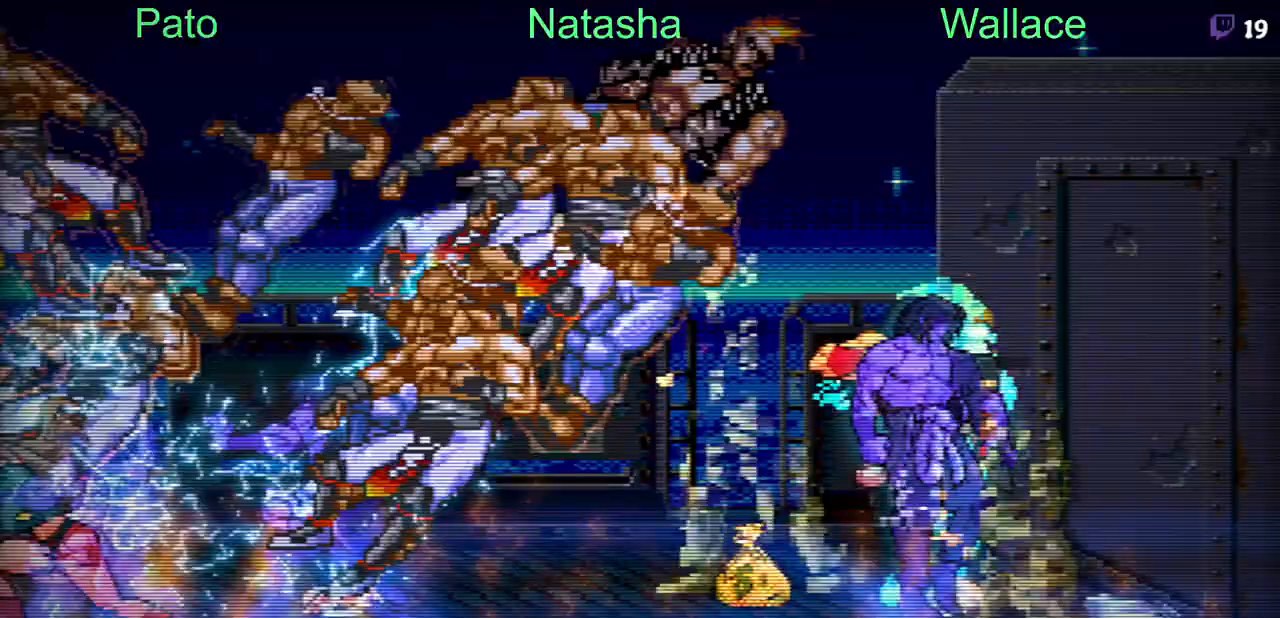
{"buttons": ["DPAD_RIGHT"], "events": []}
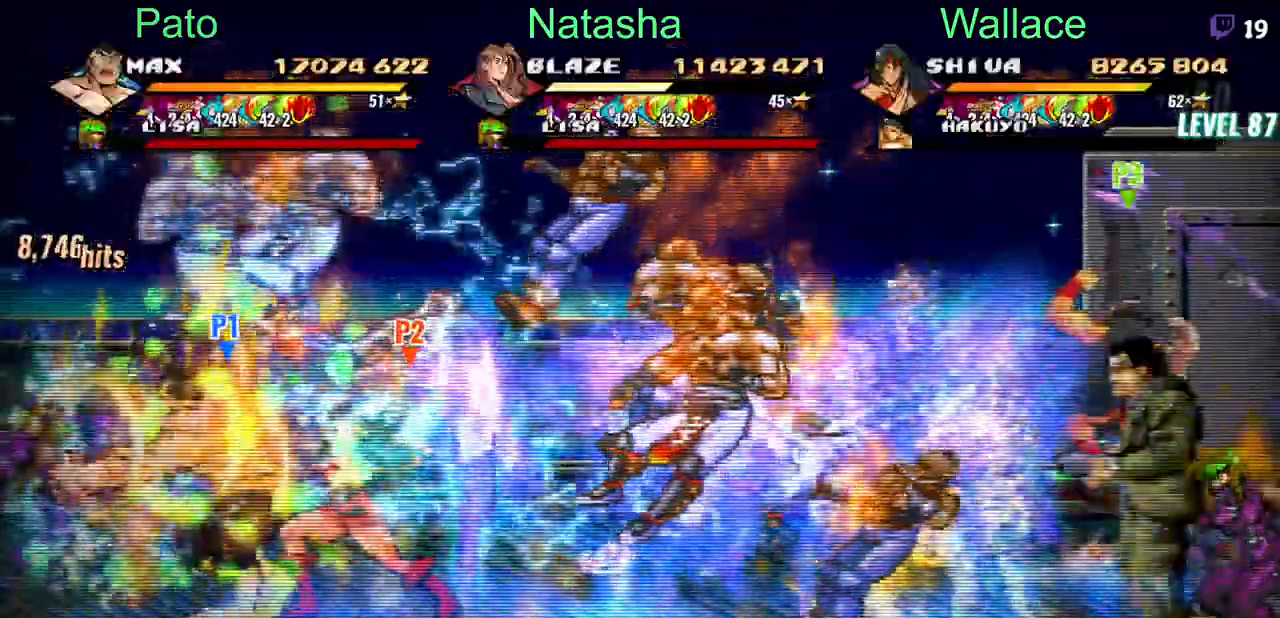
{"buttons": ["DPAD_RIGHT"], "events": []}
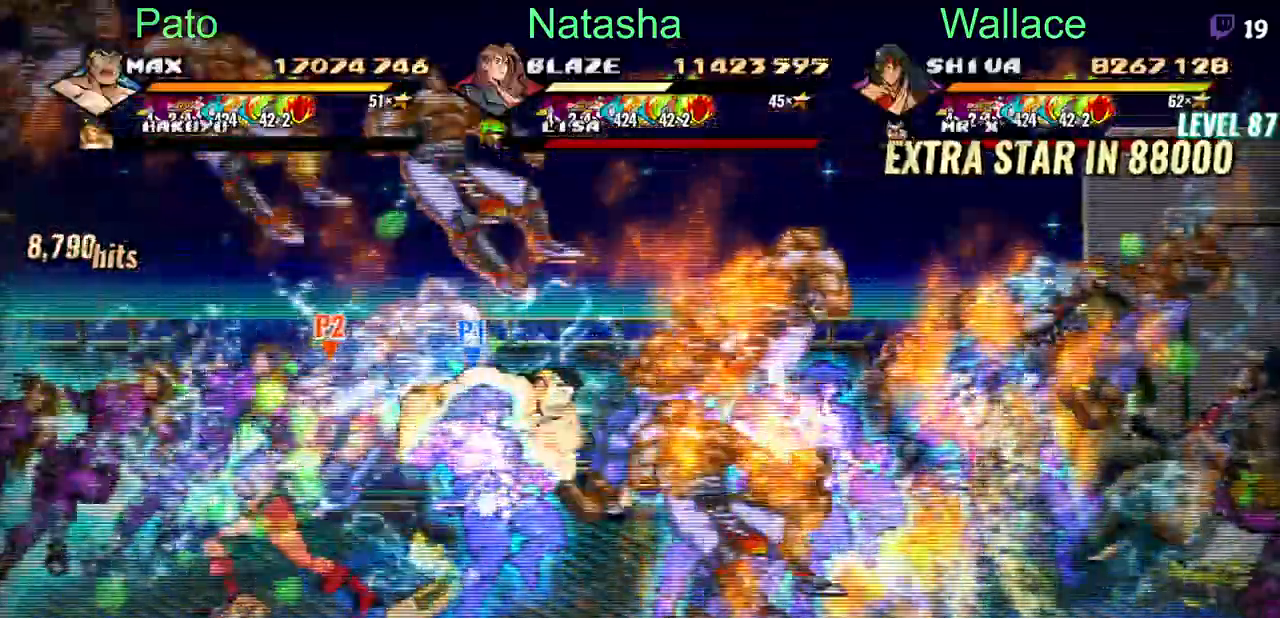
{"buttons": ["DPAD_DOWN", "DPAD_RIGHT"], "events": [[233, "DPAD_DOWN", "down"]]}
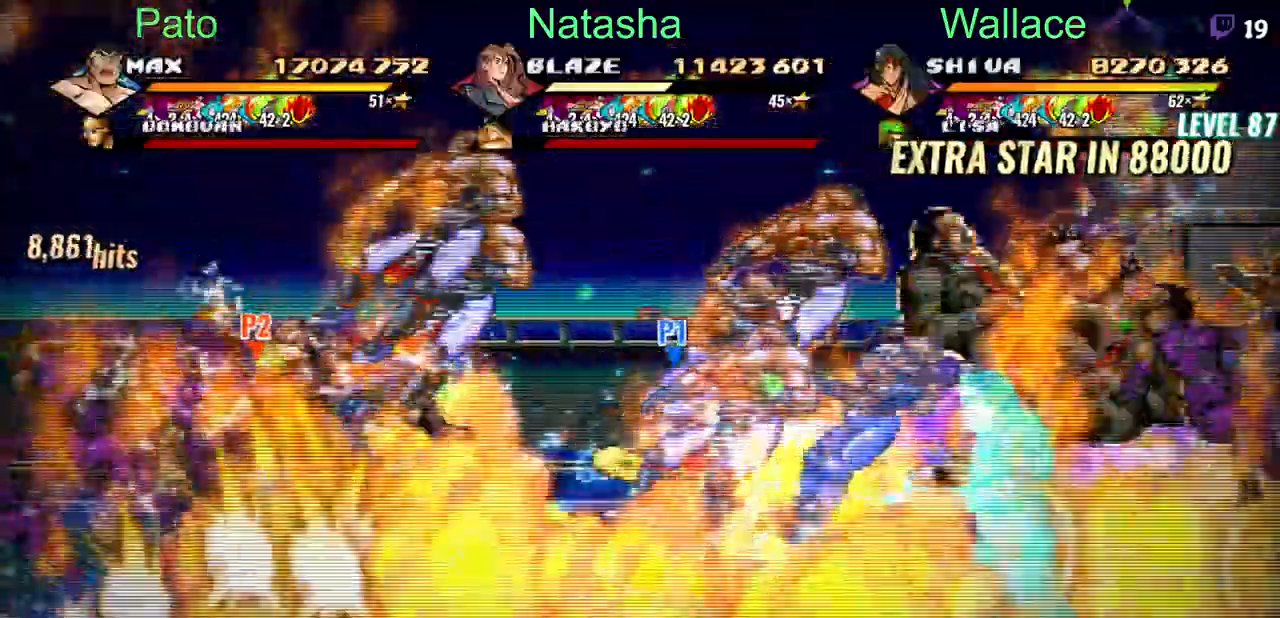
{"buttons": ["DPAD_DOWN", "DPAD_RIGHT"], "events": []}